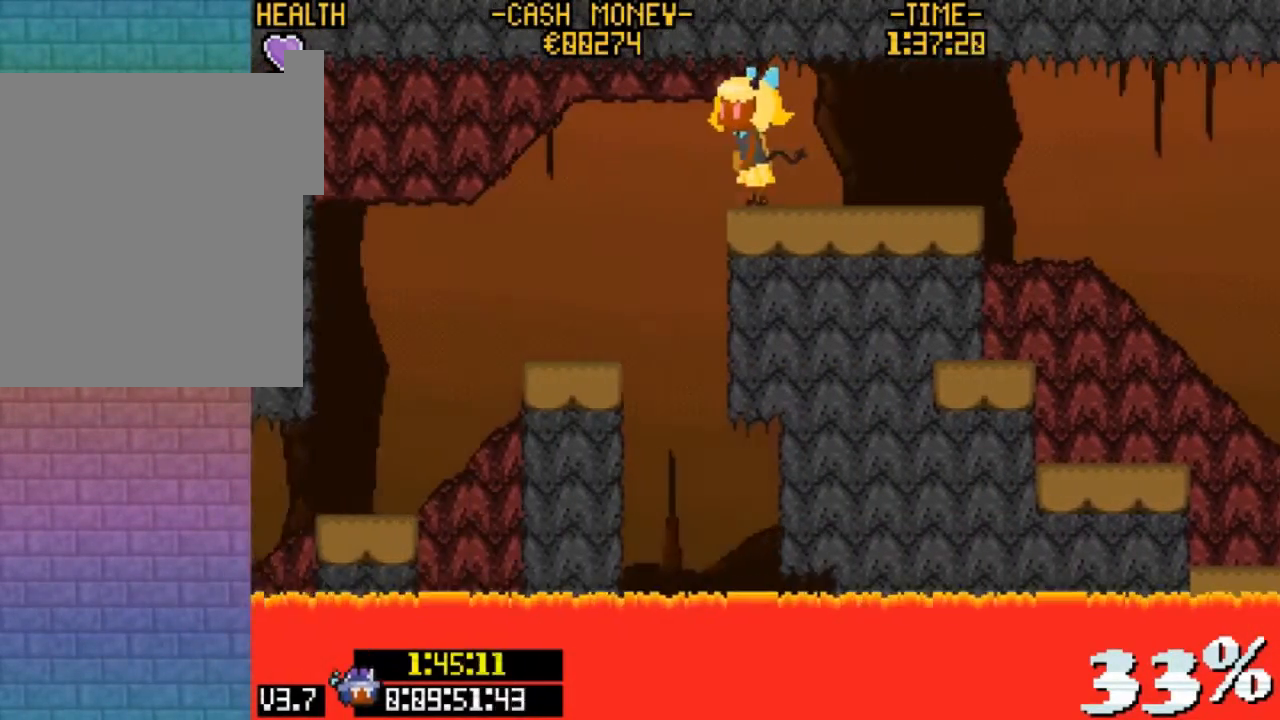
Gameplay with keyboard; each line is a JSON object with the keys held at the frame after it. "events" lists presses ("down") and releases ("up") of "c", "down", "escape", "left", "return", "right", "up", "v", "x" and "z" between this image and that frame as [ms after this image, input, new state], when the widget could be followed in between. No other keys are recorded. Mouse input is not recorded.
{"keys": [], "events": []}
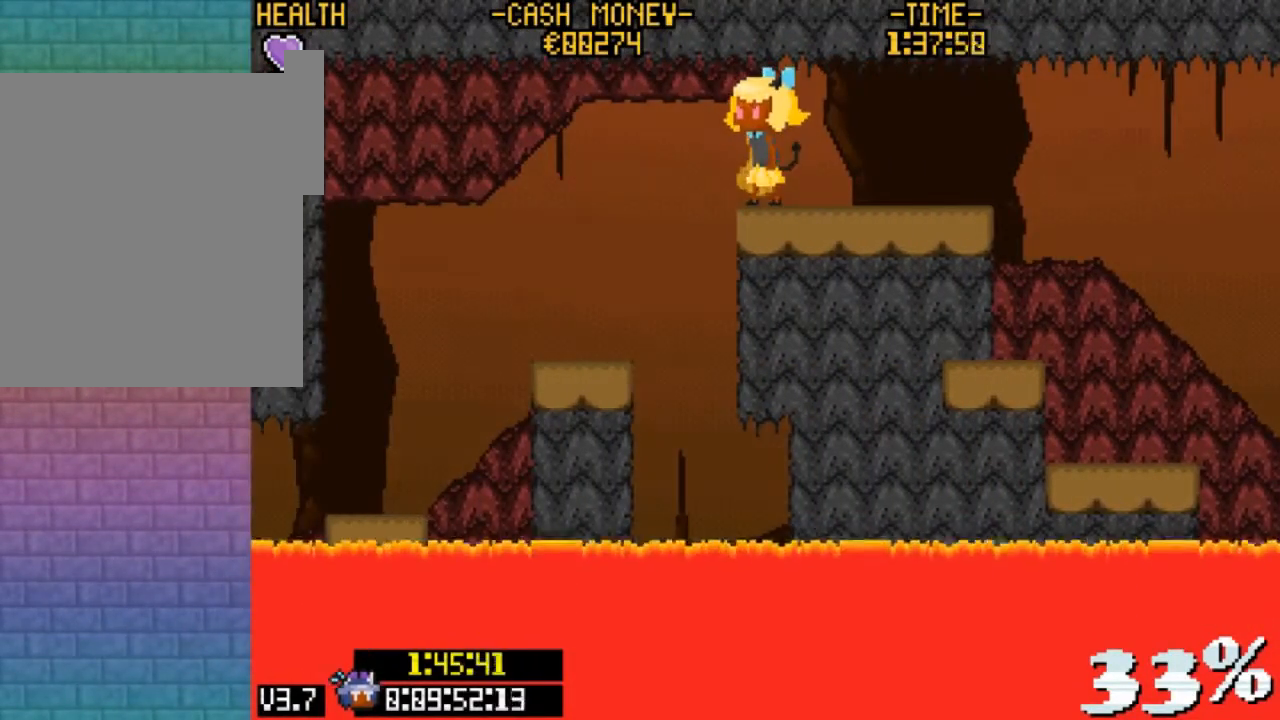
{"keys": ["right"], "events": [[500, "right", "down"]]}
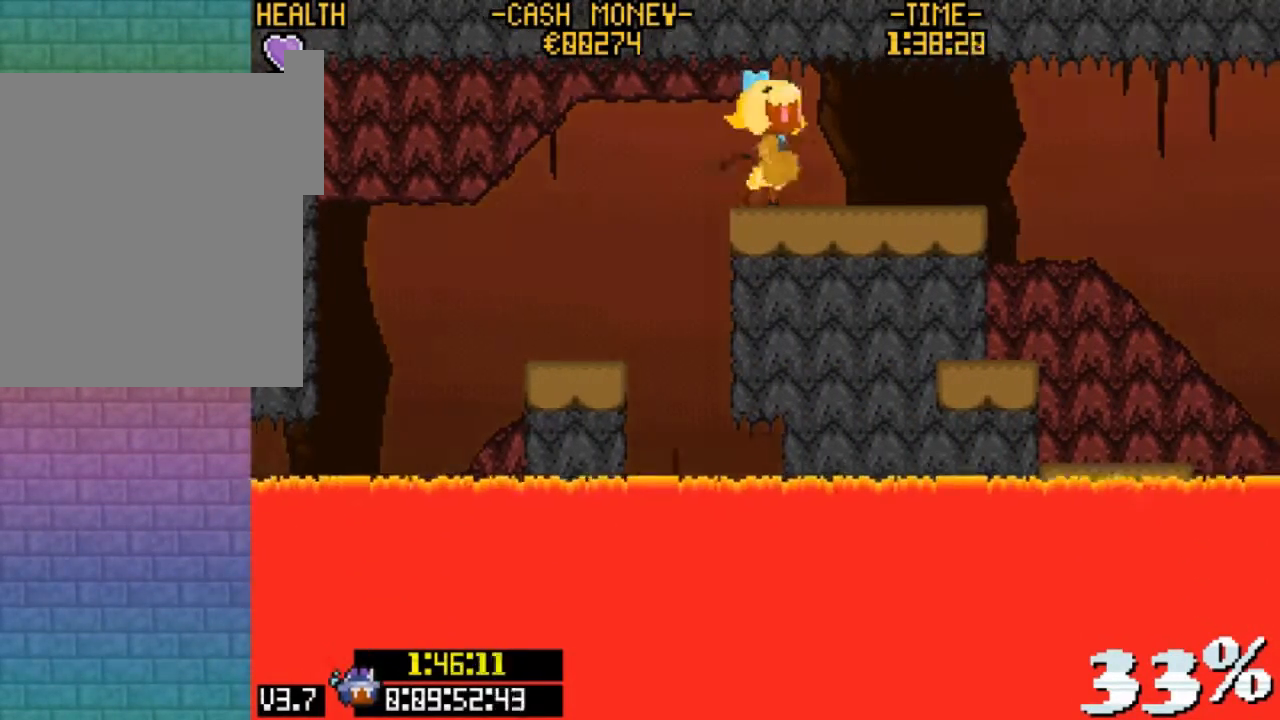
{"keys": [], "events": [[33, "right", "up"], [233, "left", "down"], [267, "left", "up"]]}
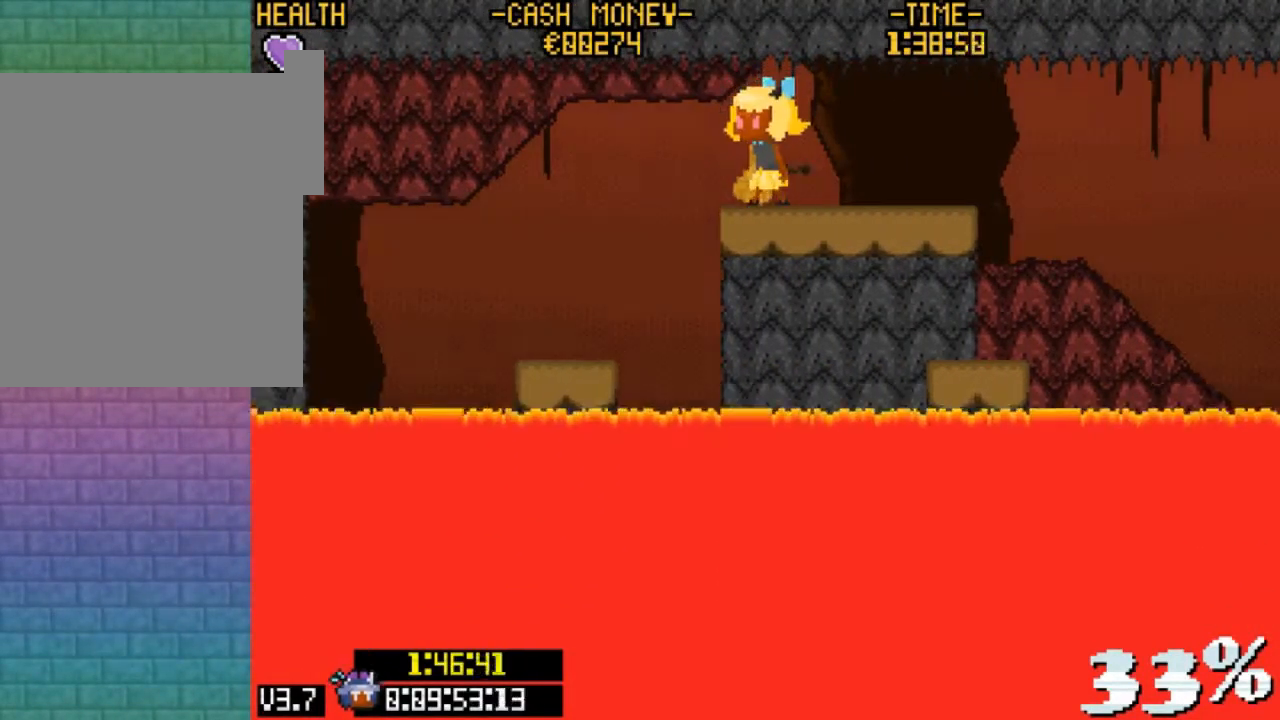
{"keys": [], "events": []}
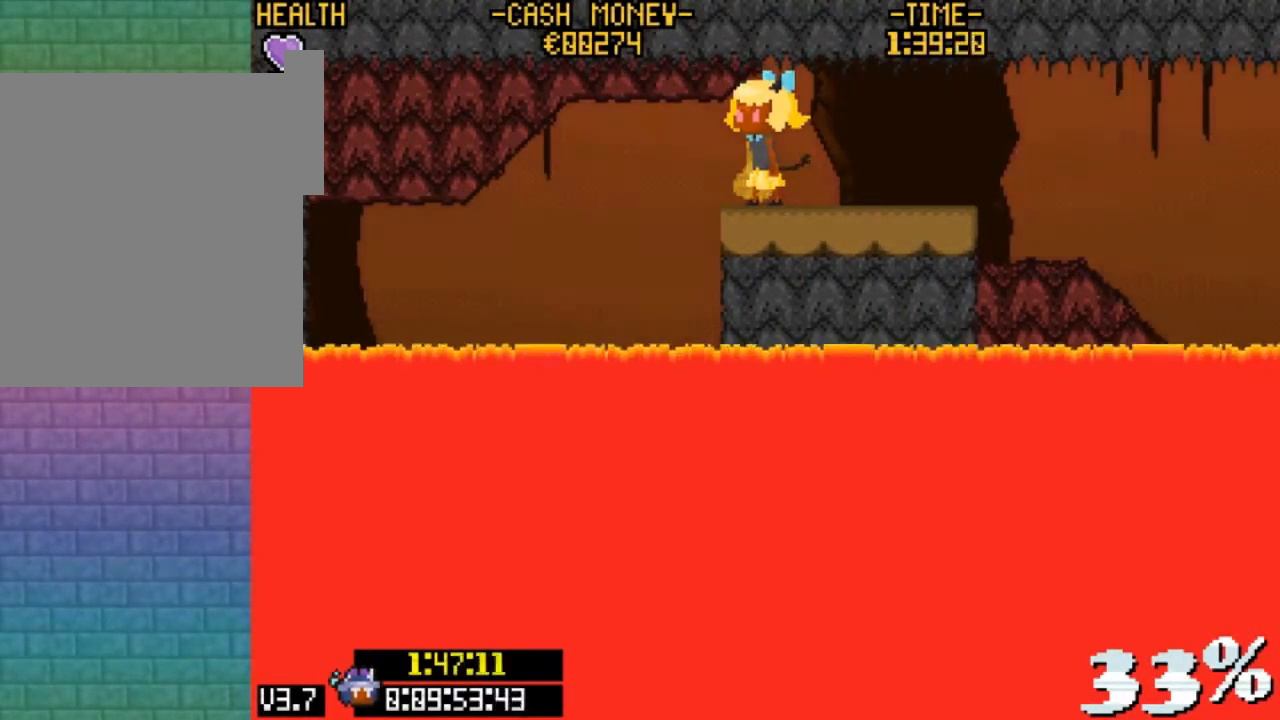
{"keys": [], "events": []}
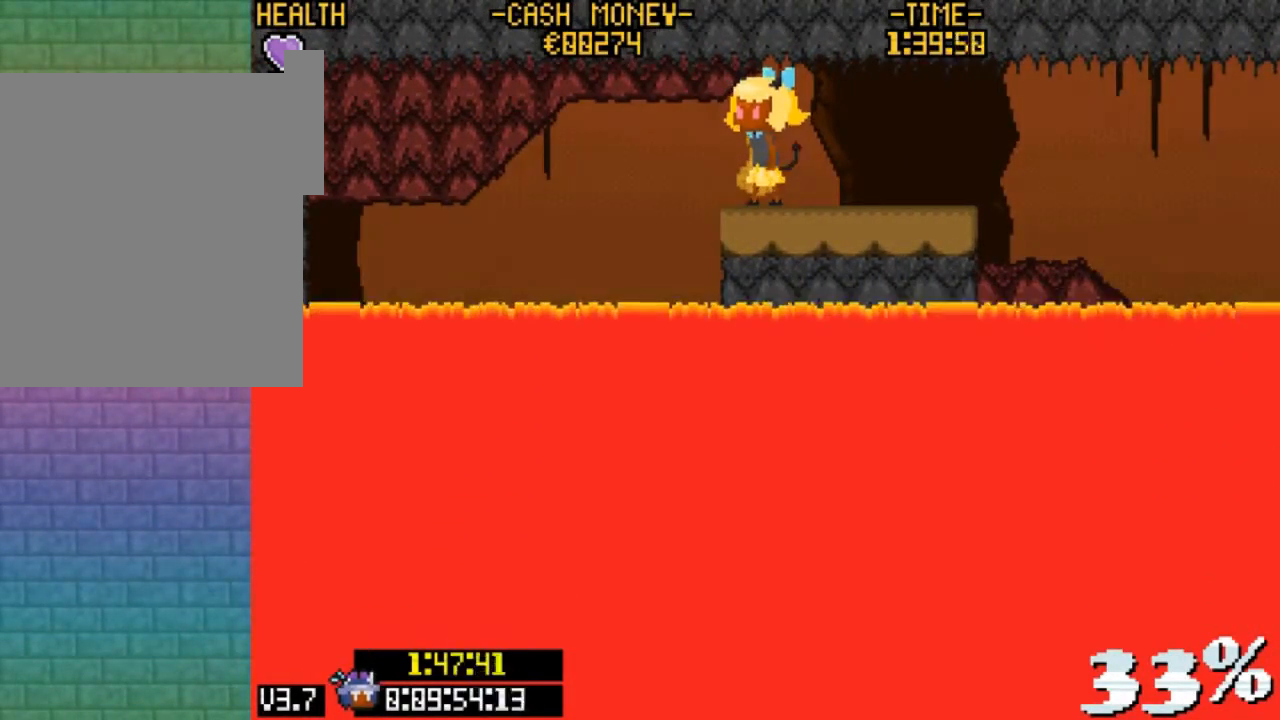
{"keys": [], "events": []}
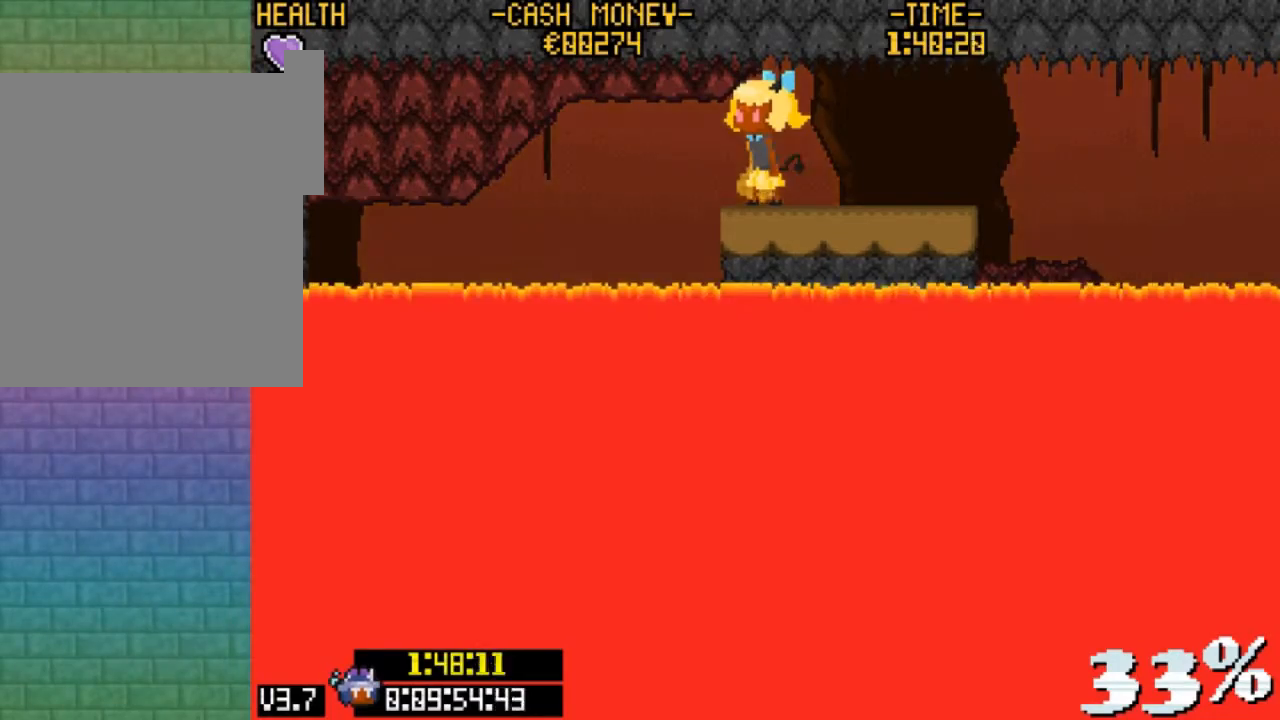
{"keys": [], "events": []}
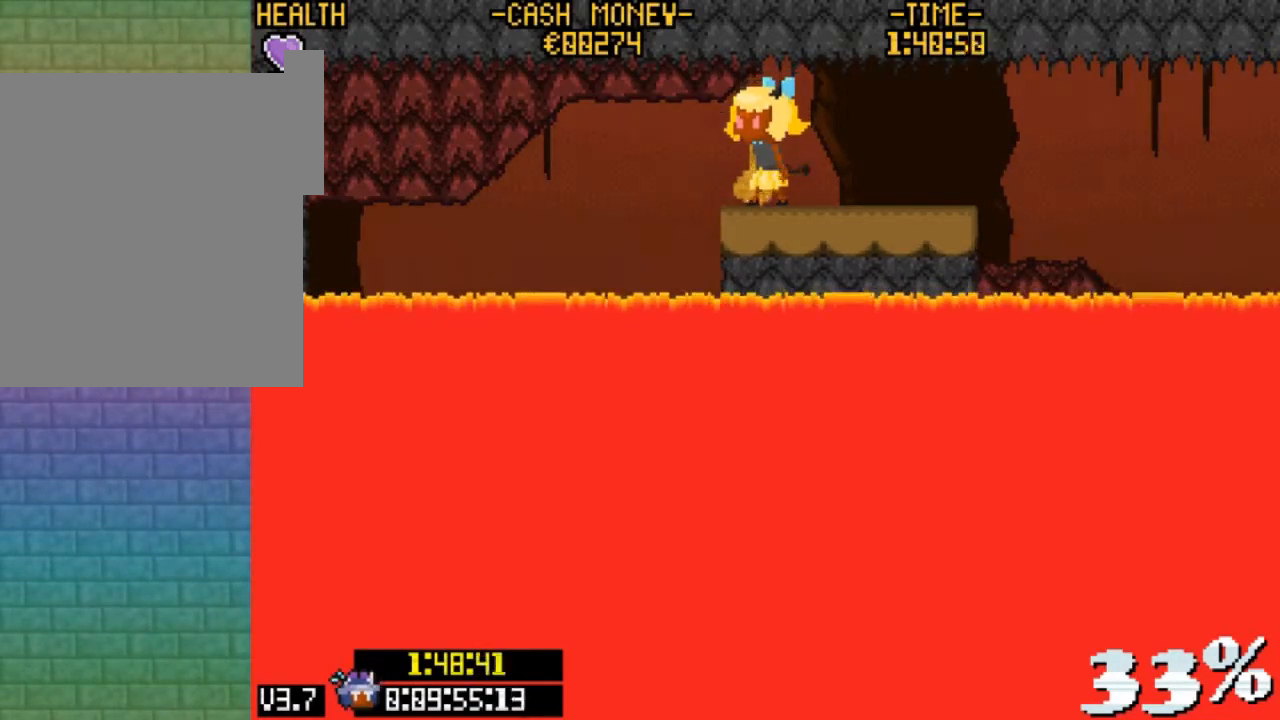
{"keys": [], "events": []}
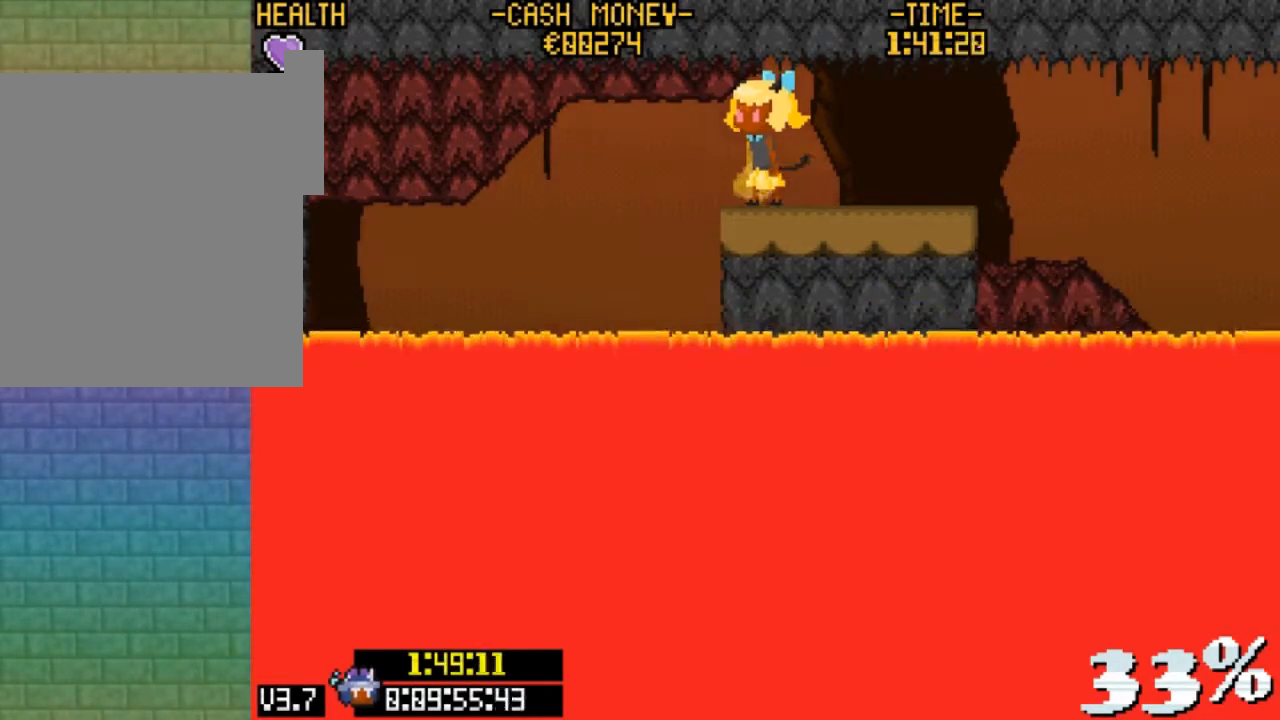
{"keys": [], "events": []}
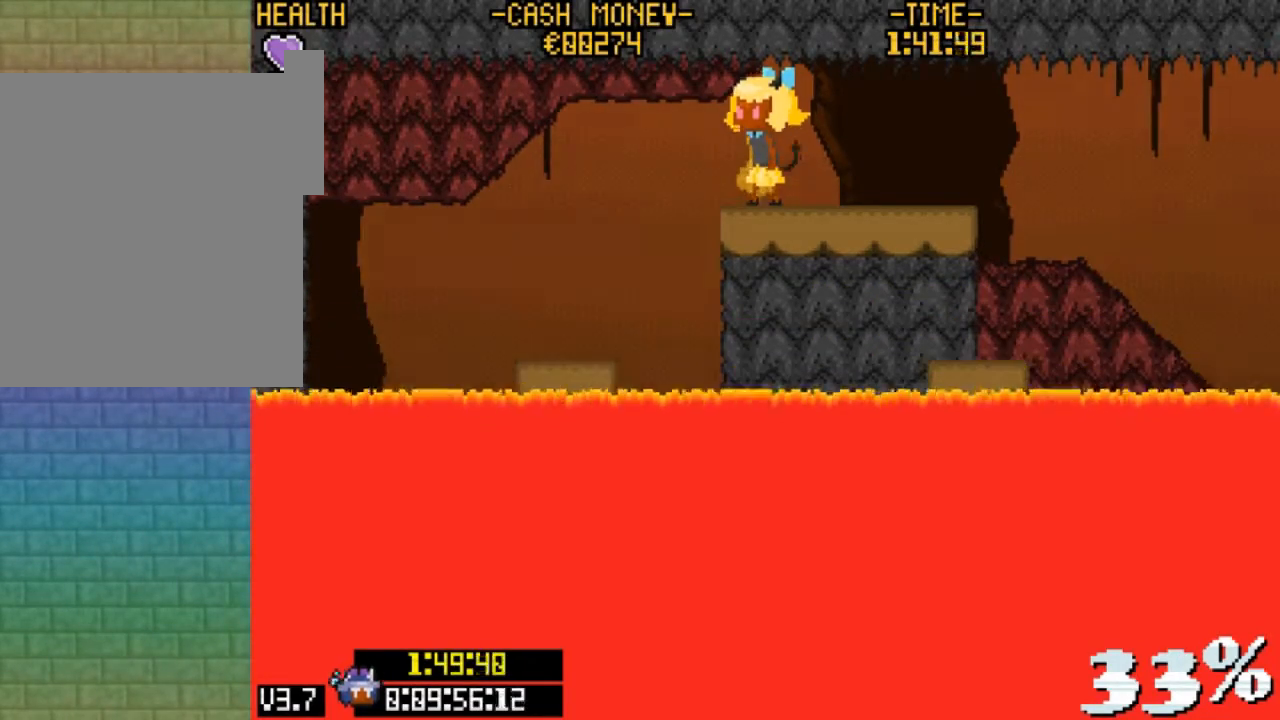
{"keys": ["left"], "events": [[333, "left", "down"]]}
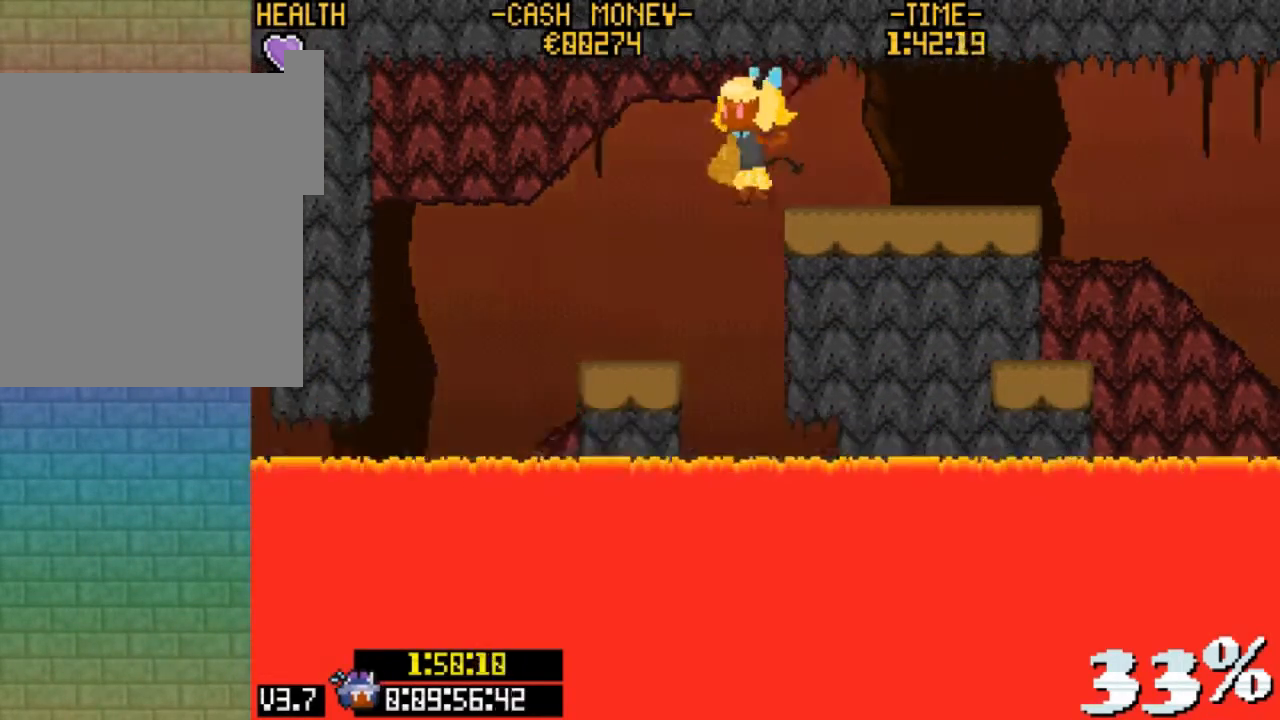
{"keys": [], "events": [[167, "left", "up"]]}
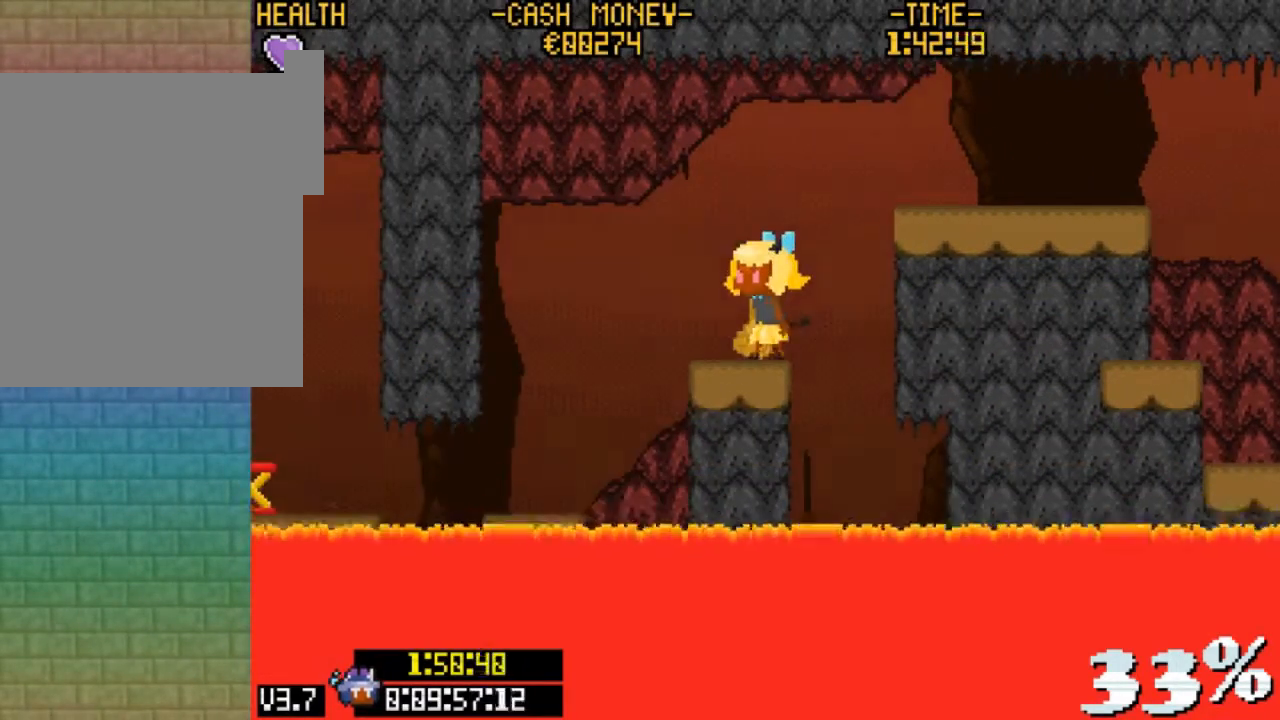
{"keys": ["left"], "events": [[267, "left", "down"]]}
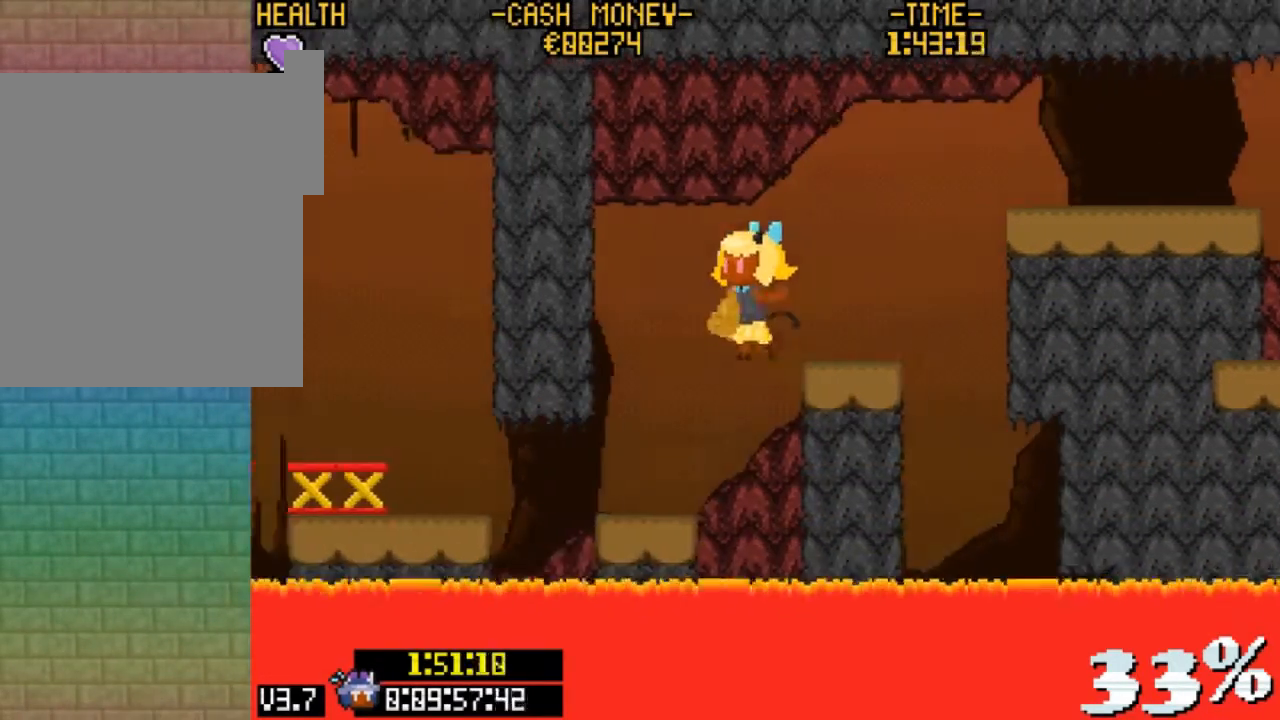
{"keys": ["left", "v", "z"], "events": [[133, "left", "up"], [333, "left", "down"], [333, "v", "down"], [500, "z", "down"]]}
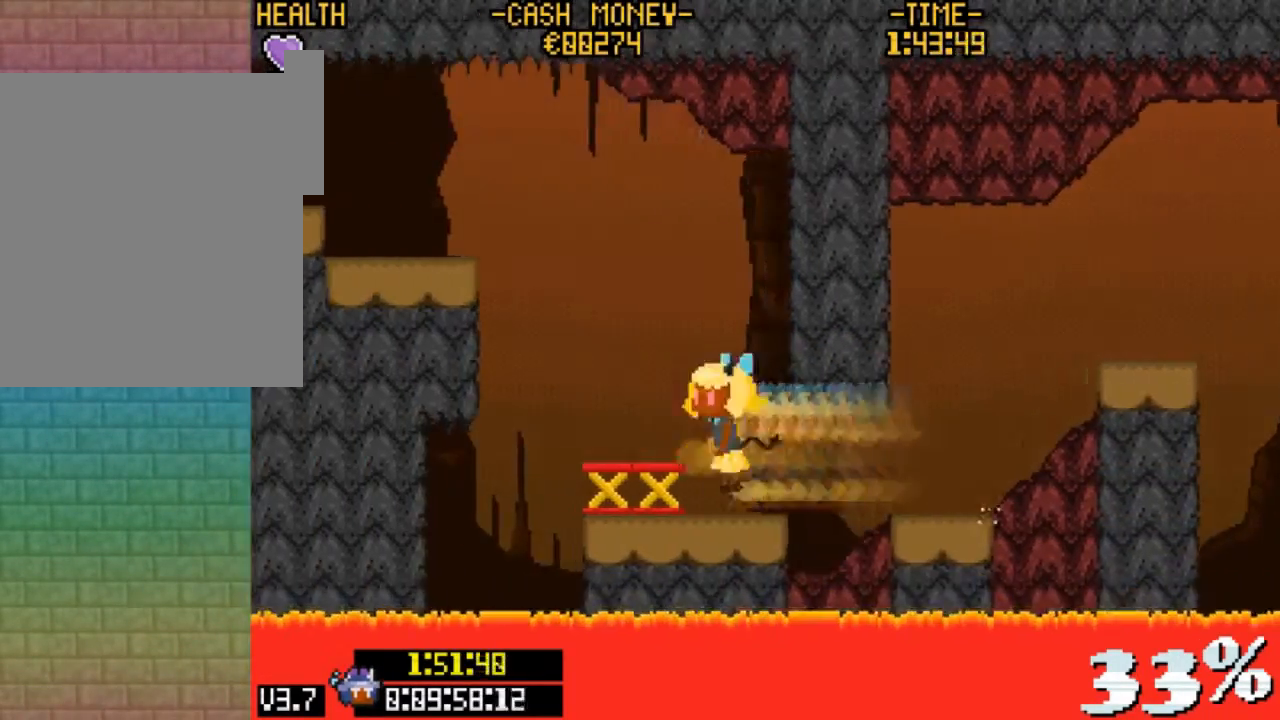
{"keys": ["right"], "events": [[67, "v", "up"], [133, "left", "up"], [433, "left", "down"], [433, "right", "down"], [467, "left", "up"], [467, "z", "up"]]}
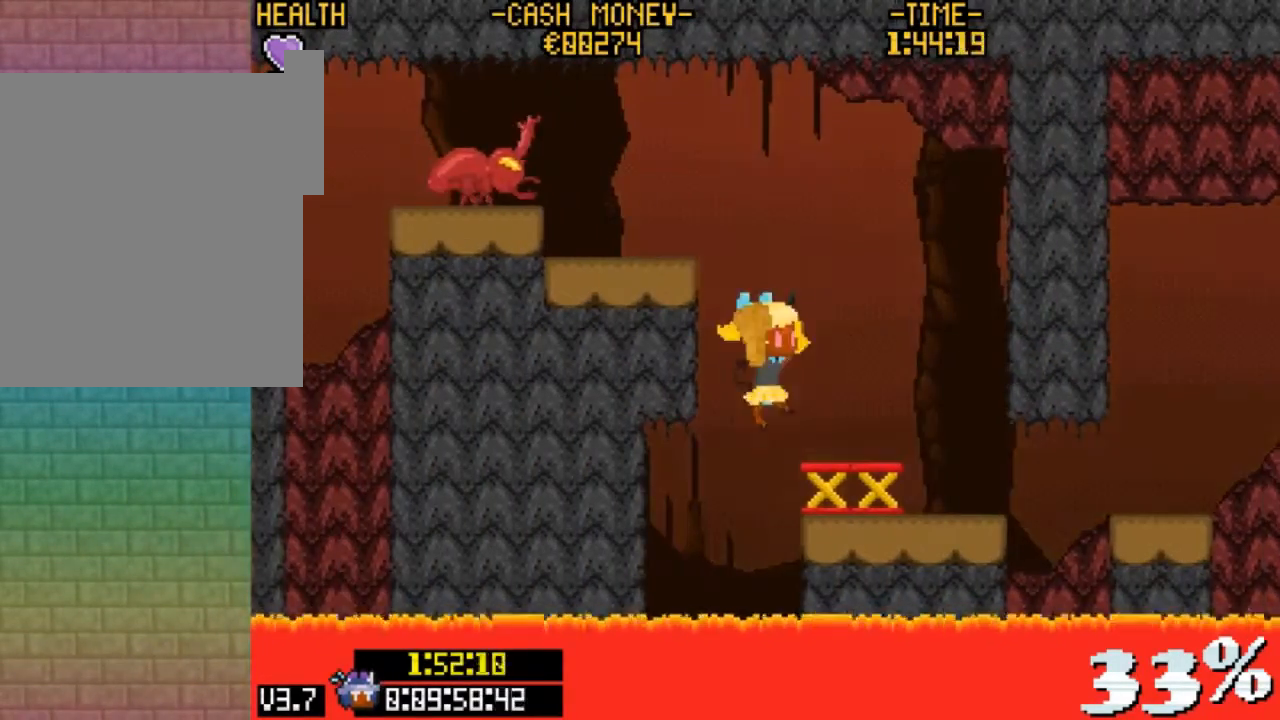
{"keys": ["right", "z"], "events": [[133, "z", "down"], [167, "right", "up"], [400, "right", "down"]]}
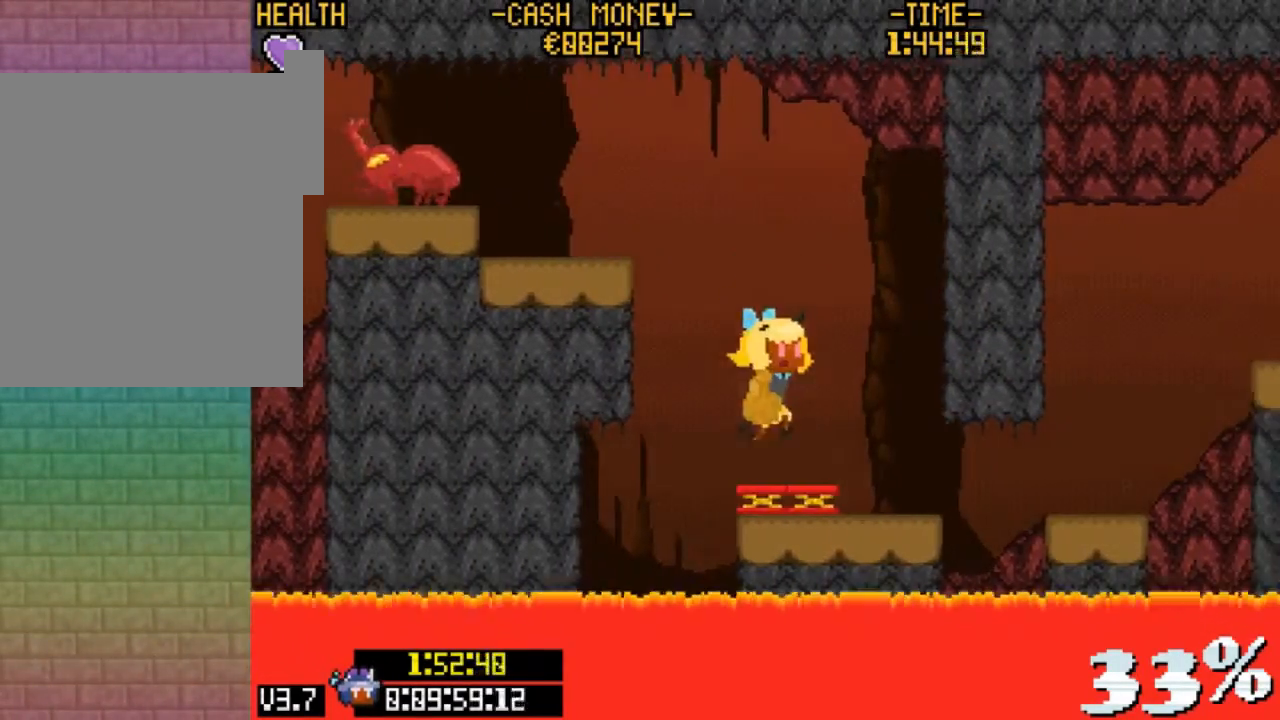
{"keys": ["left"], "events": [[33, "right", "up"], [167, "left", "down"], [500, "z", "up"]]}
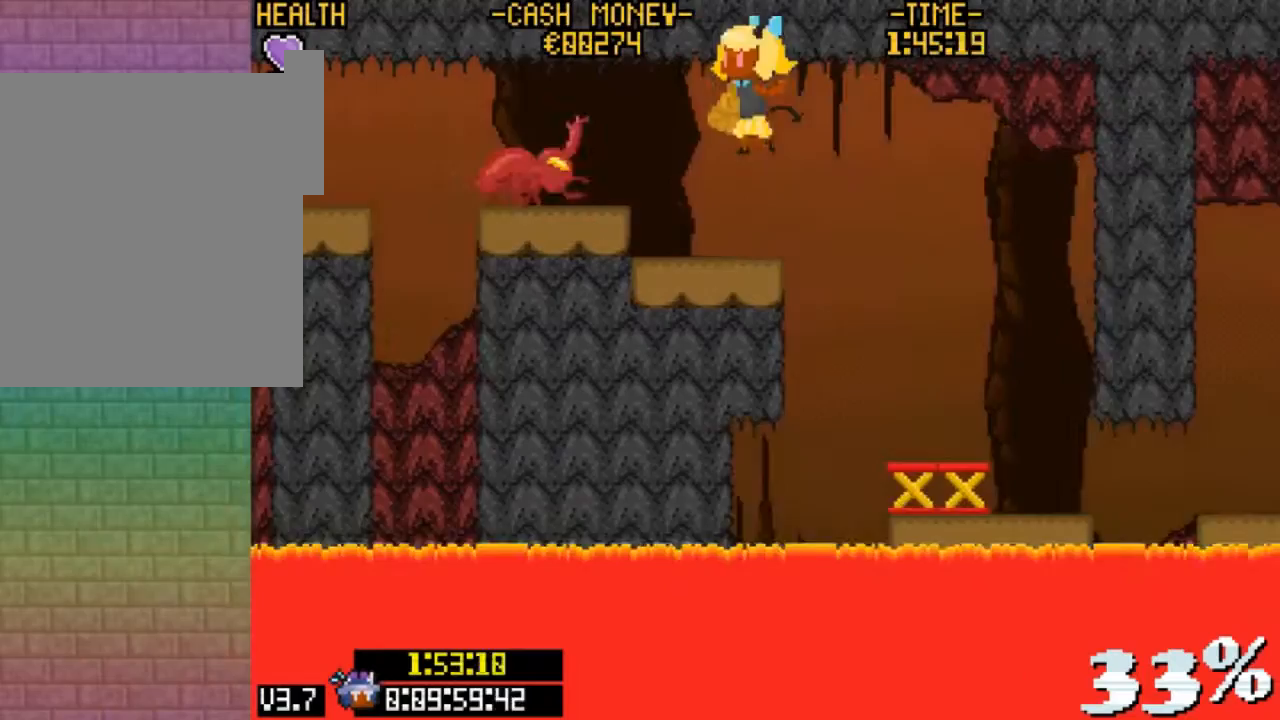
{"keys": [], "events": [[233, "left", "up"], [233, "x", "down"], [333, "x", "up"], [367, "x", "down"], [467, "x", "up"]]}
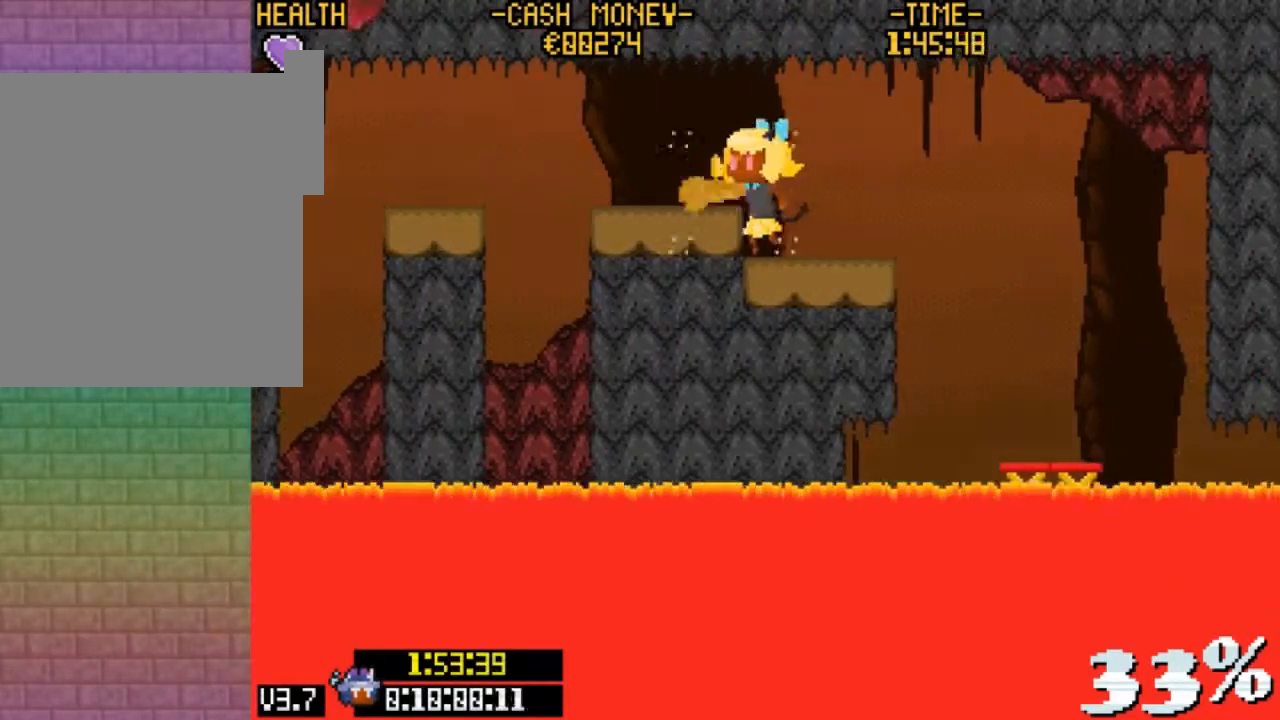
{"keys": [], "events": [[167, "left", "down"], [167, "z", "down"], [300, "z", "up"], [333, "left", "up"]]}
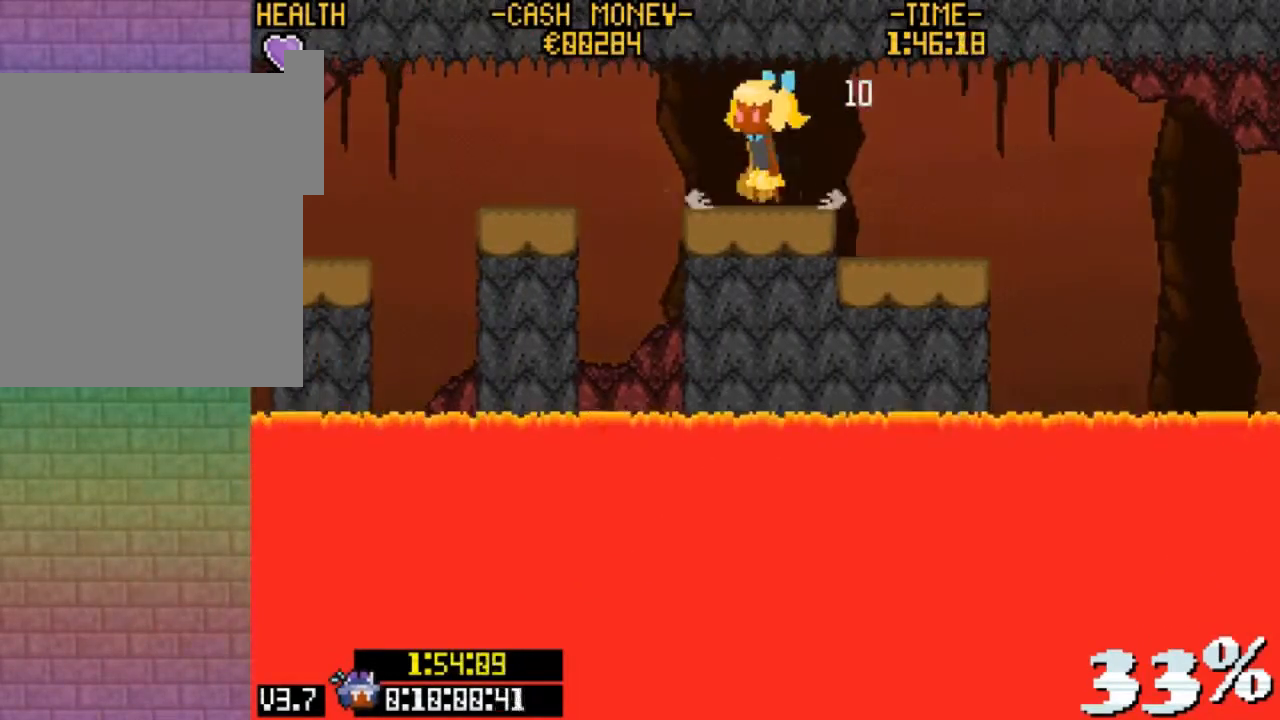
{"keys": ["left", "z"], "events": [[100, "left", "down"], [267, "z", "down"]]}
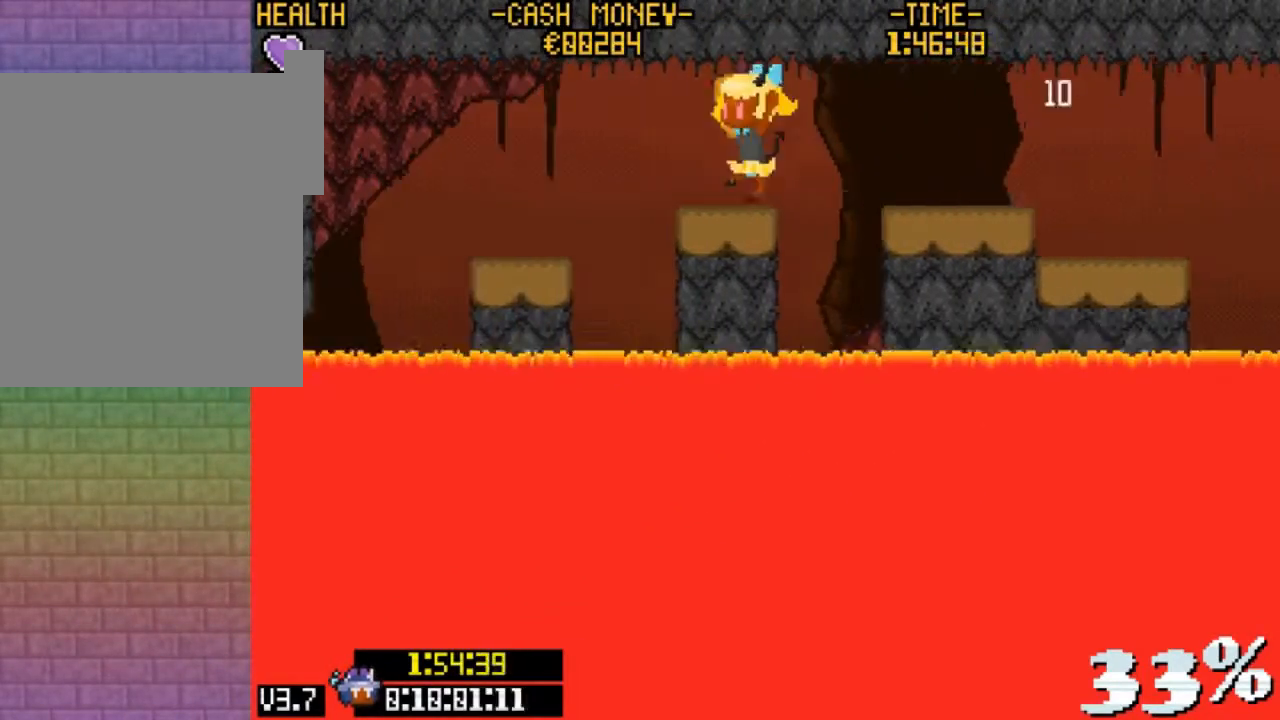
{"keys": ["left", "z"], "events": [[67, "z", "up"], [100, "left", "up"], [367, "left", "down"], [467, "z", "down"]]}
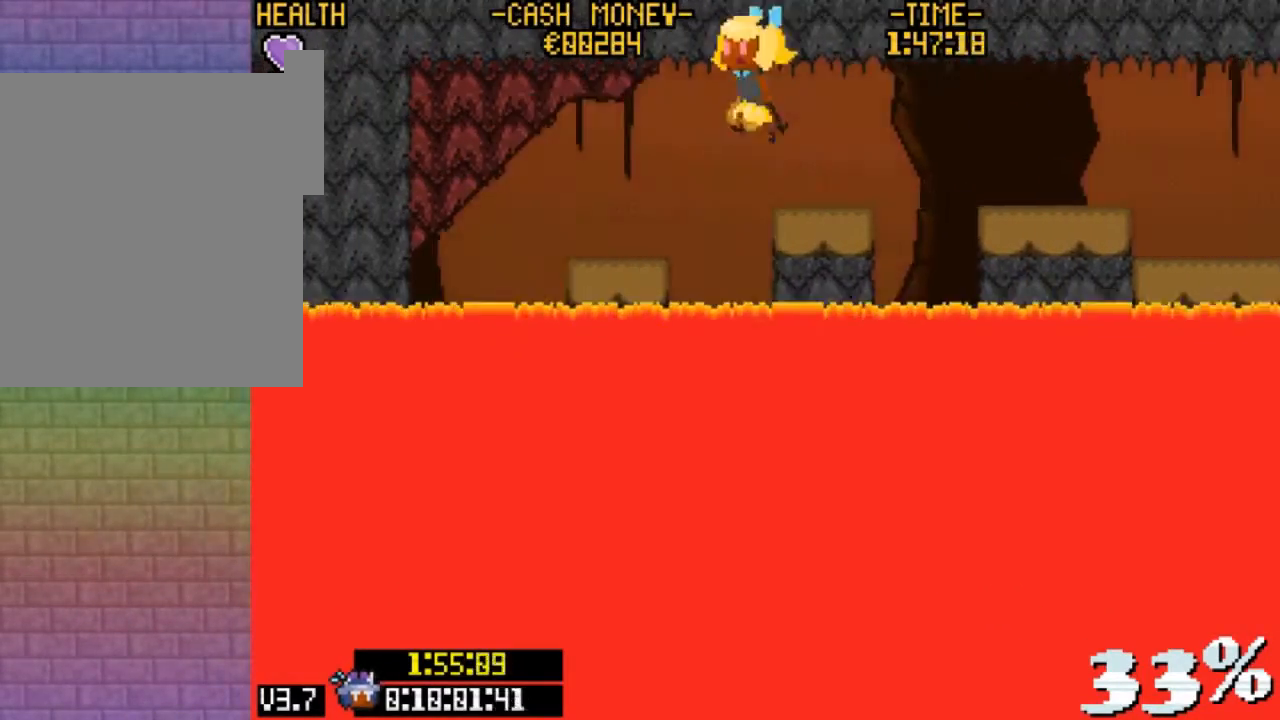
{"keys": [], "events": [[200, "z", "up"], [267, "left", "up"]]}
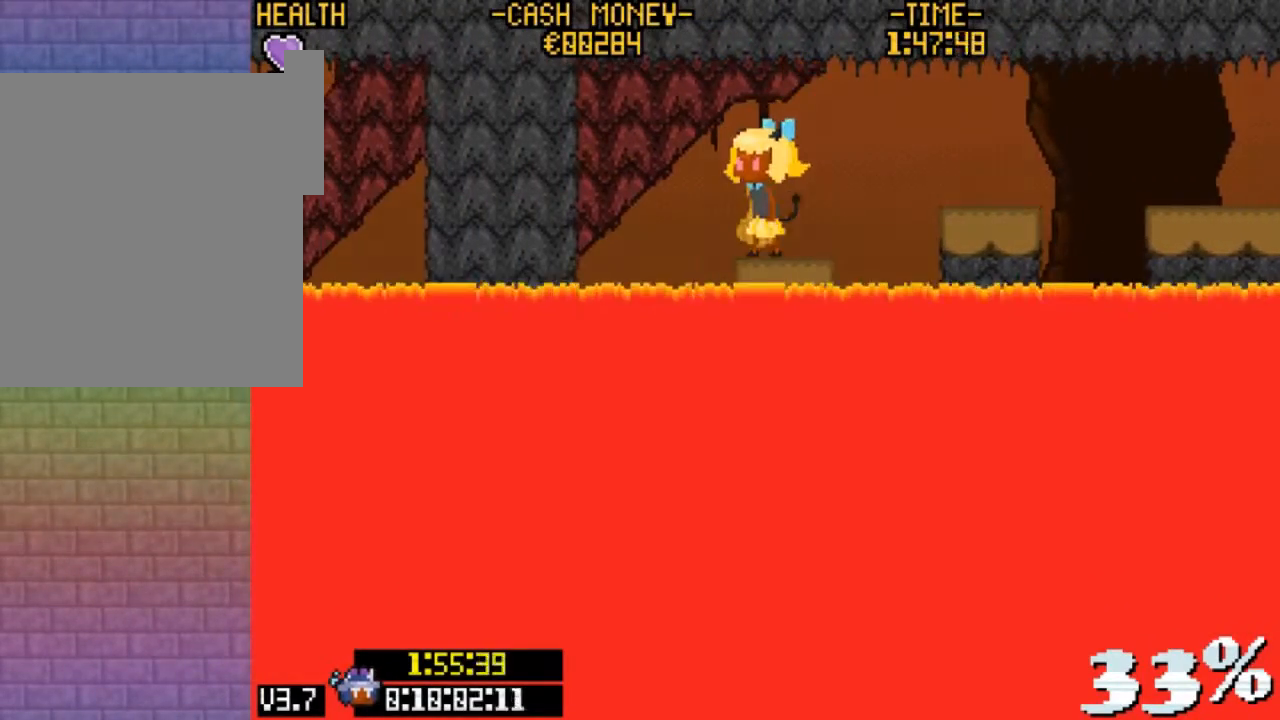
{"keys": [], "events": []}
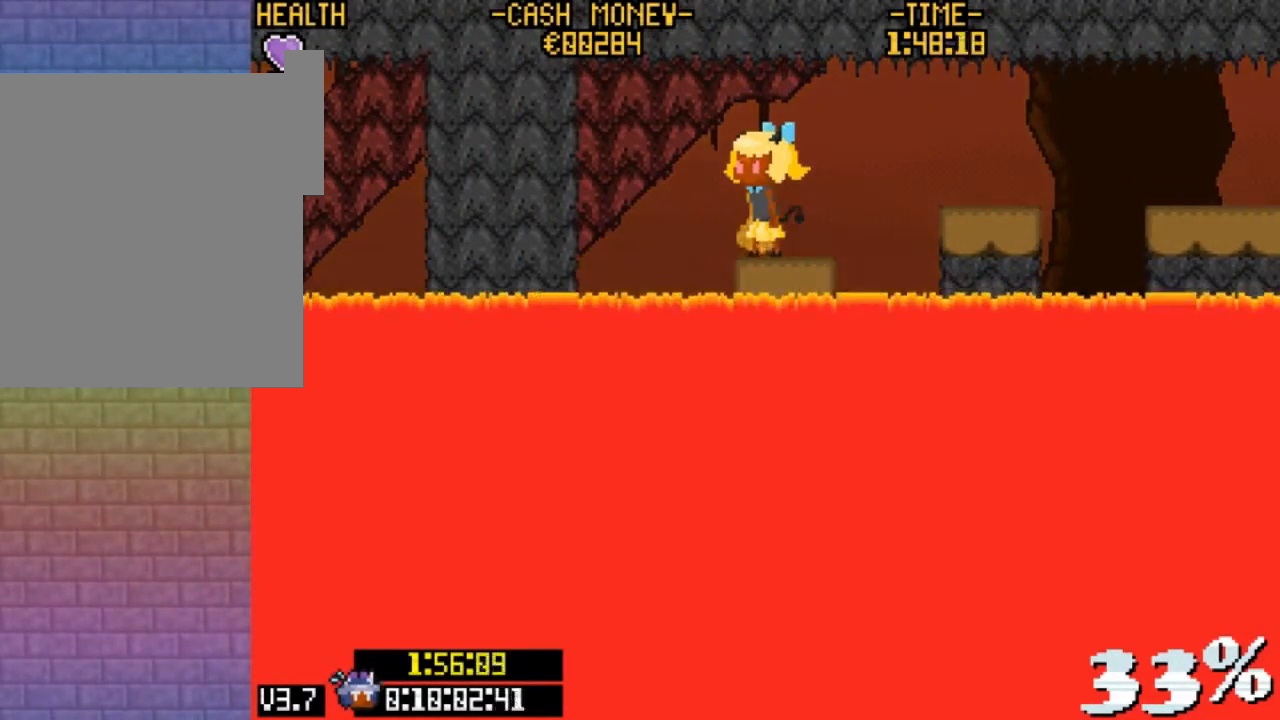
{"keys": [], "events": []}
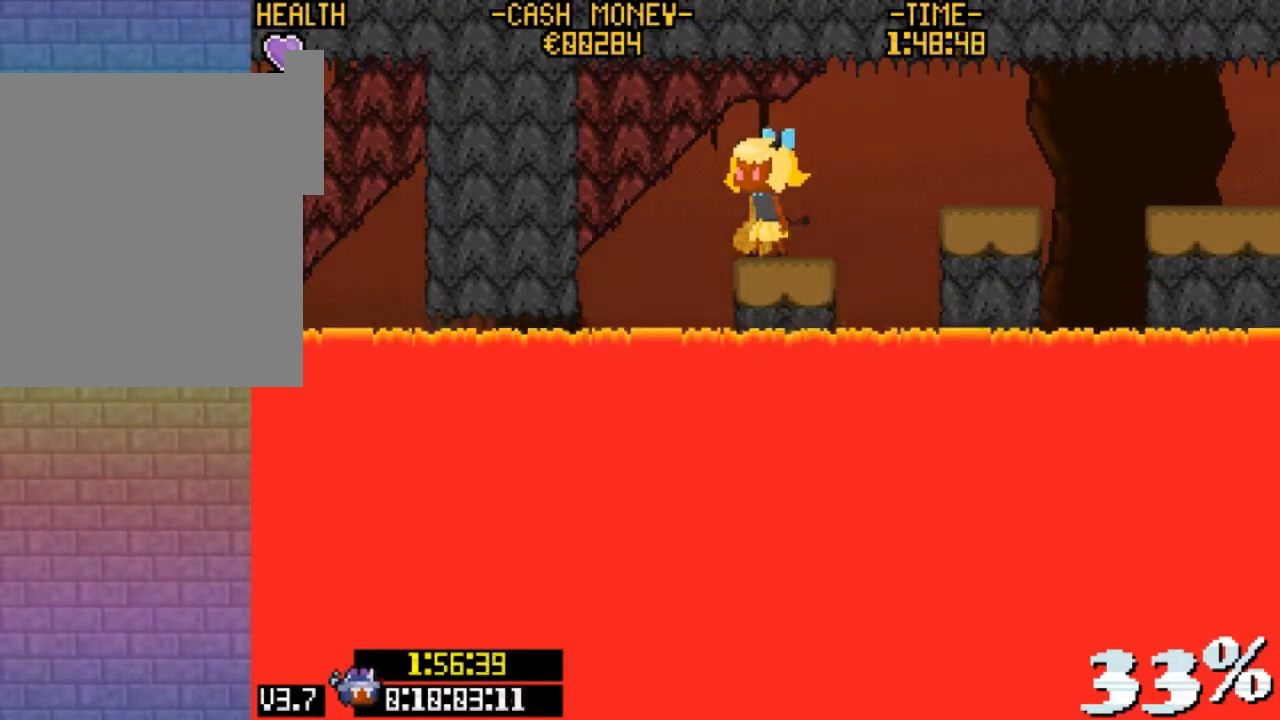
{"keys": [], "events": []}
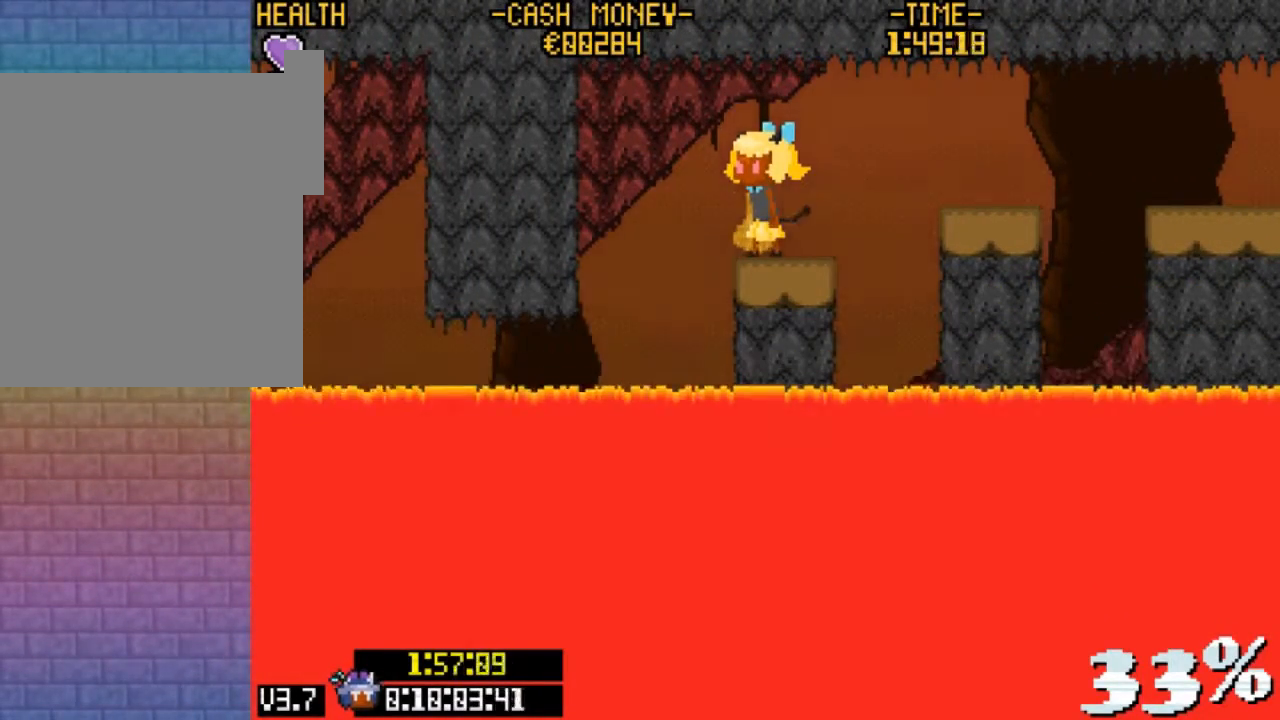
{"keys": [], "events": []}
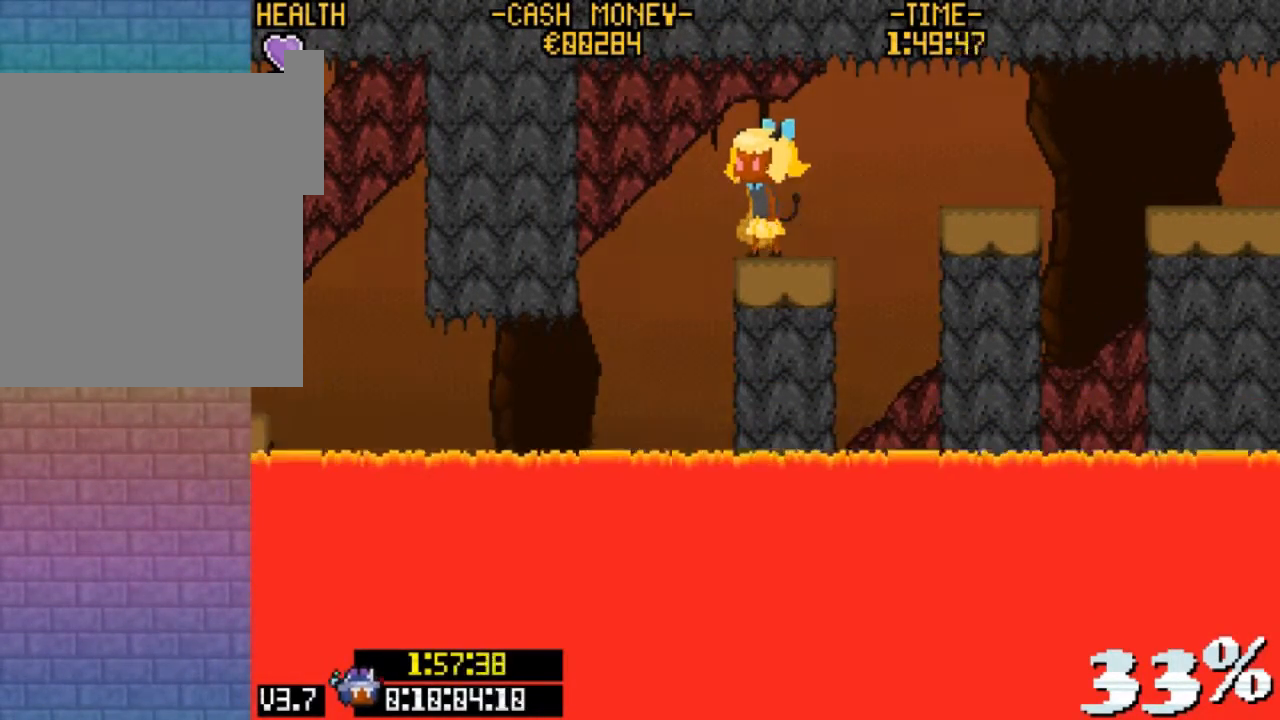
{"keys": [], "events": []}
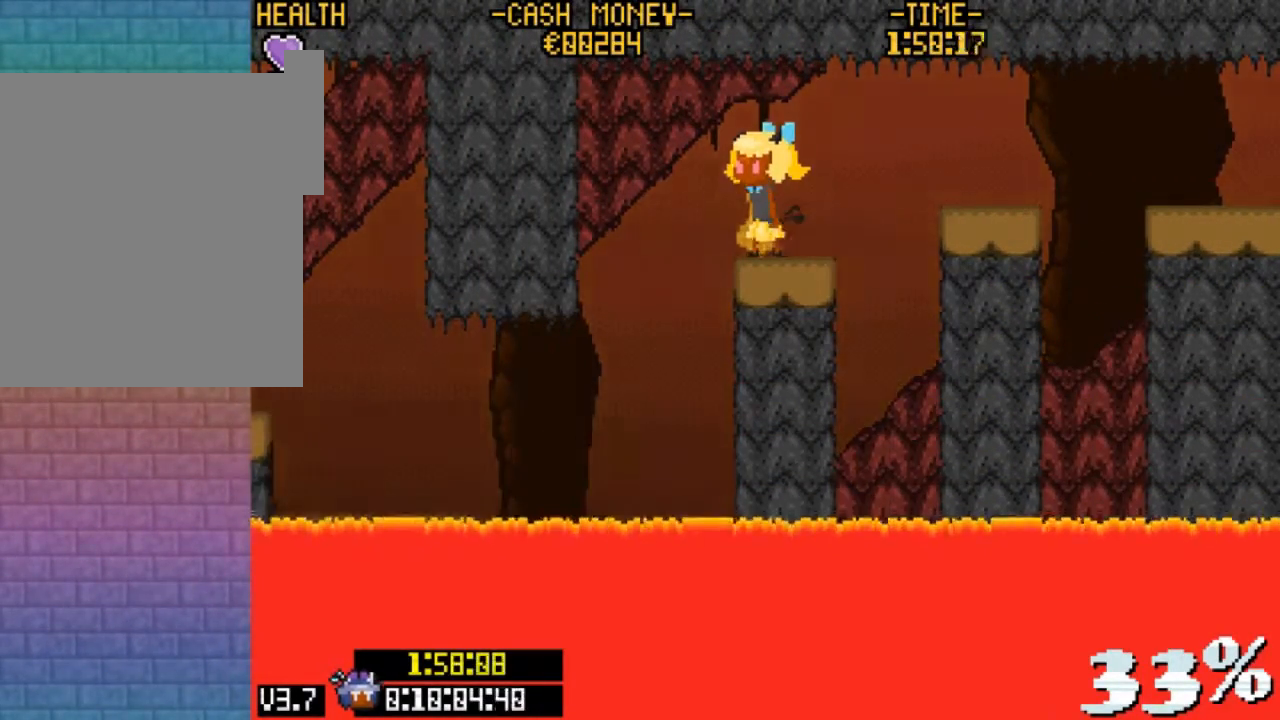
{"keys": ["left"], "events": [[67, "left", "down"]]}
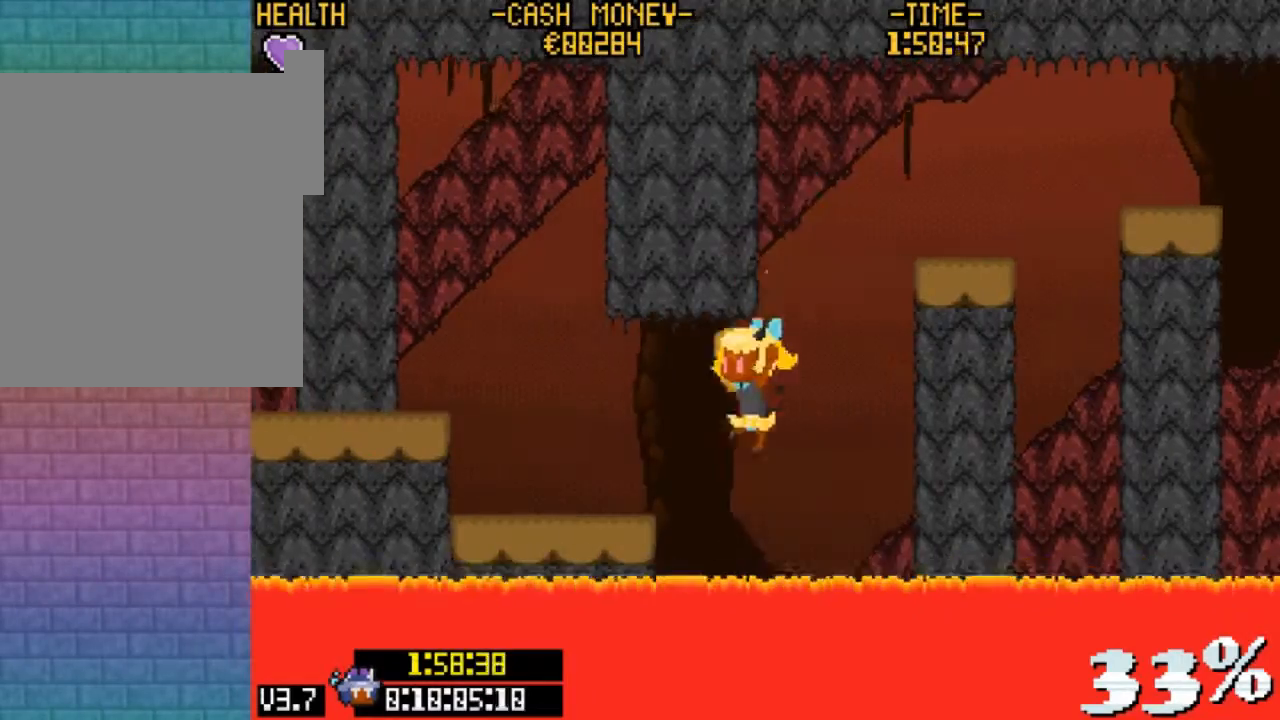
{"keys": ["z"], "events": [[33, "v", "down"], [267, "v", "up"], [367, "left", "up"], [500, "z", "down"]]}
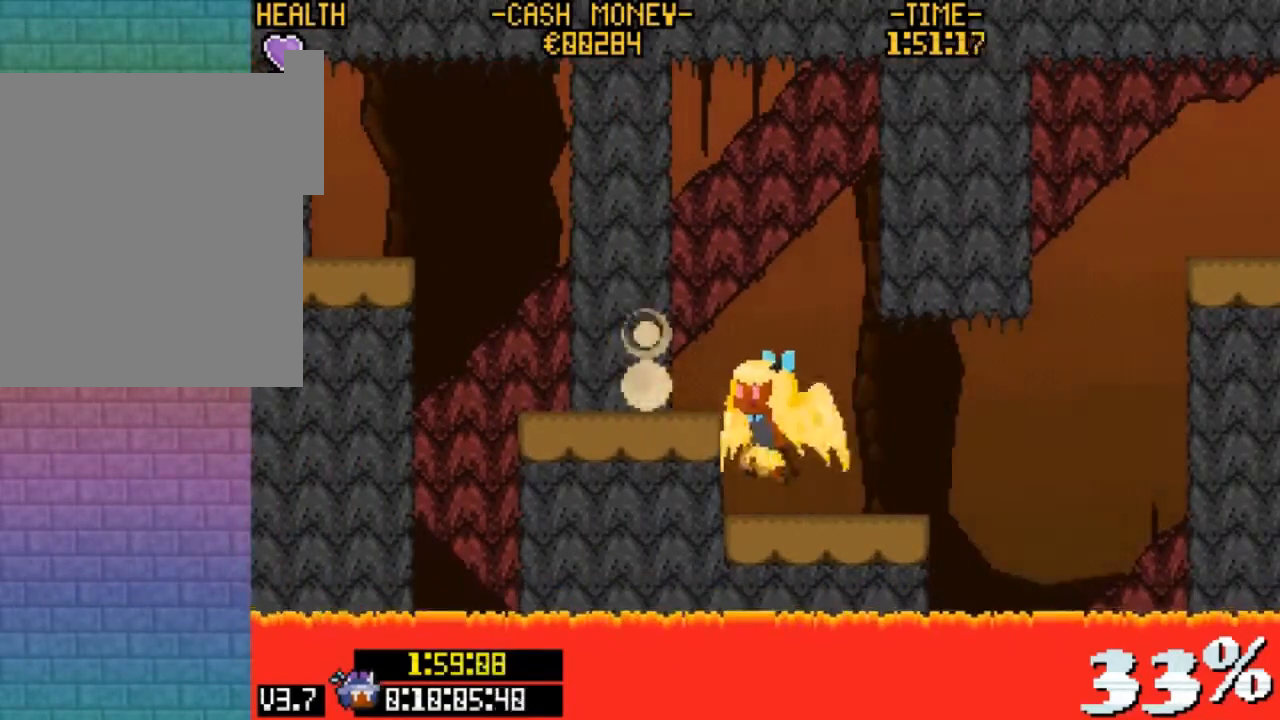
{"keys": [], "events": [[33, "left", "down"], [200, "x", "down"], [333, "x", "up"], [333, "z", "up"], [367, "left", "up"]]}
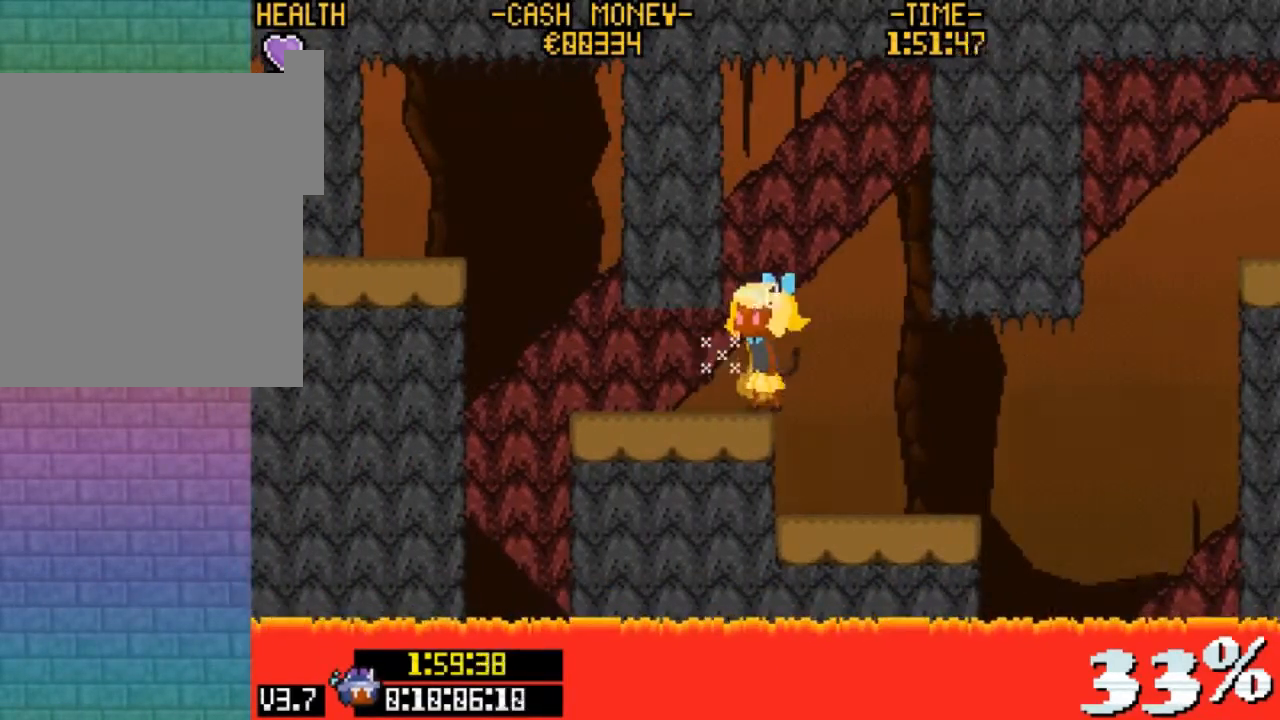
{"keys": ["left"], "events": [[167, "left", "down"]]}